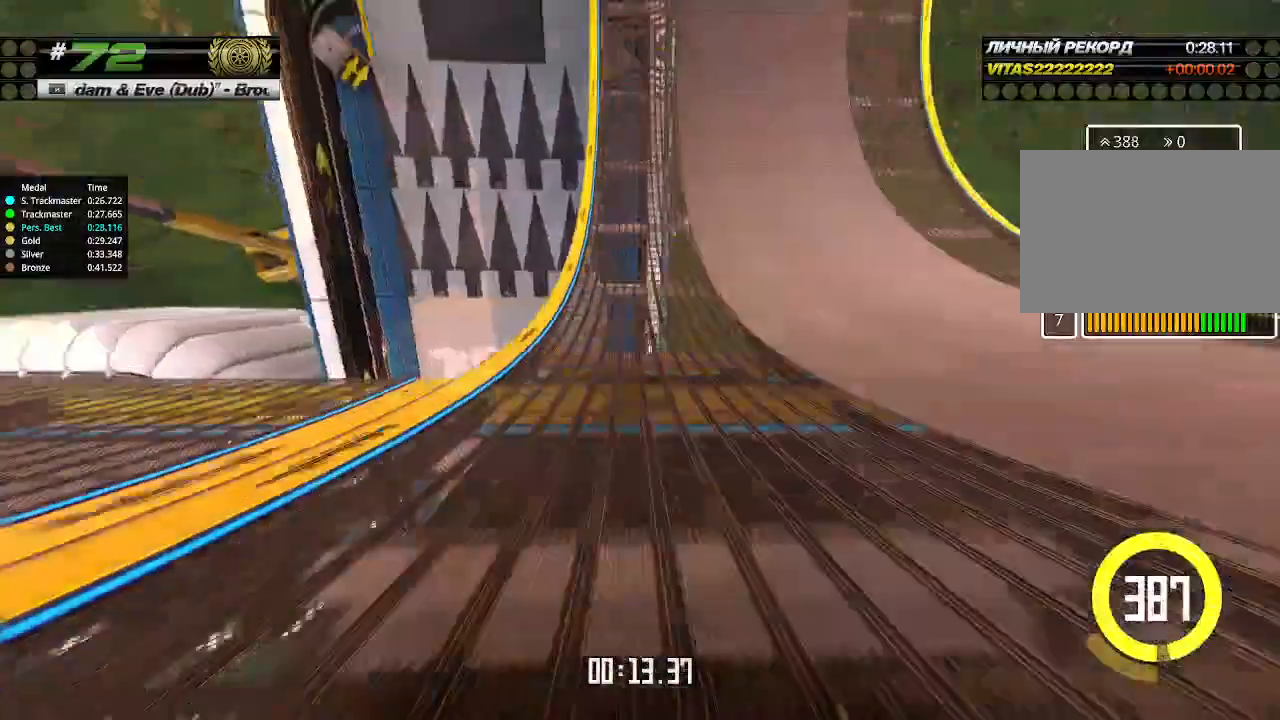
Gameplay with keyboard; each line is a JSON object with the keys held at the frame after it. "events" lists presses ("down") and releases ("up") of "down", "left", "right" and "up" between this image and that frame as [ms after this image, input, new state], when the widget could be followed in between. No other keys are recorded. Mouse input is not recorded.
{"keys": ["up"], "events": []}
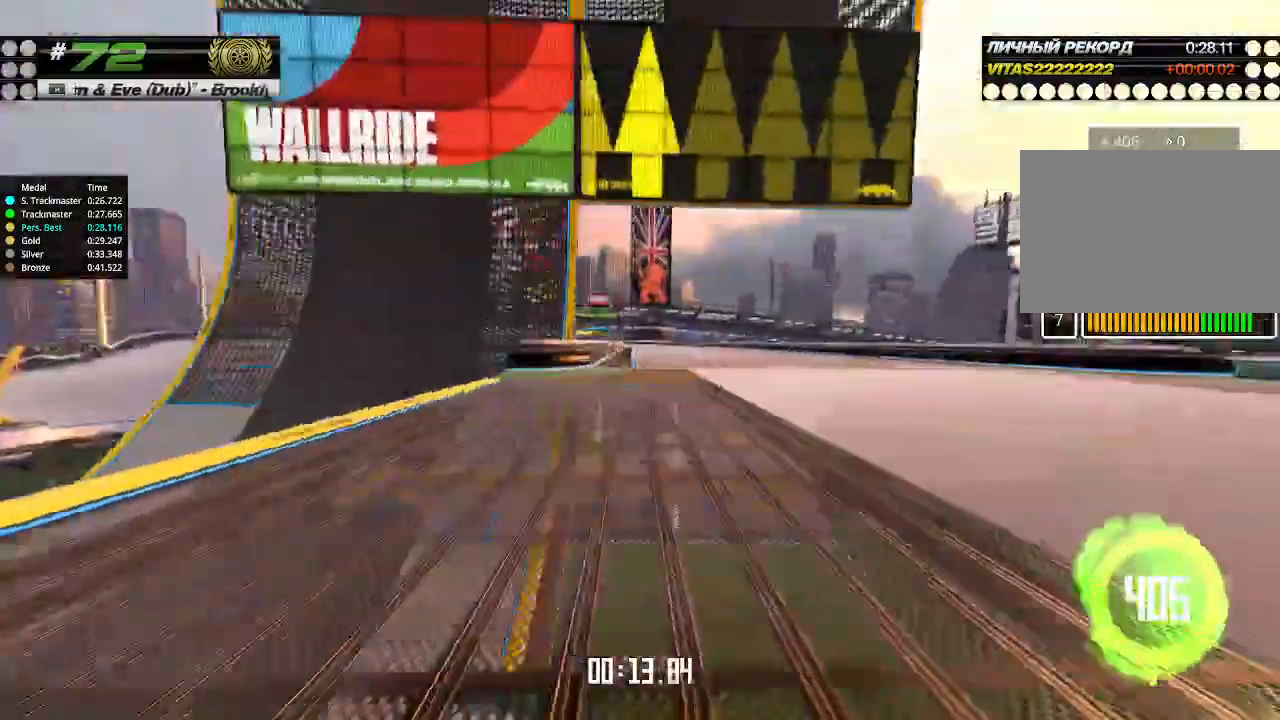
{"keys": ["left", "up"], "events": [[466, "left", "down"]]}
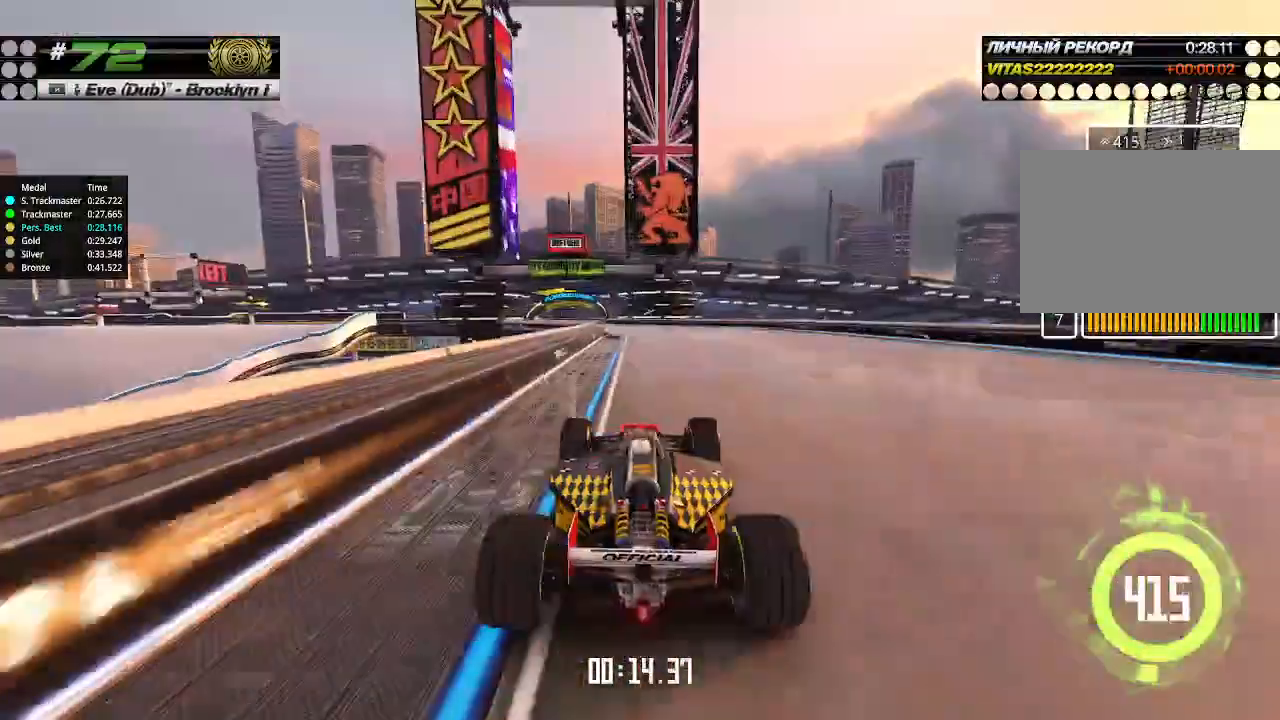
{"keys": ["left", "up"], "events": [[66, "left", "up"], [366, "left", "down"]]}
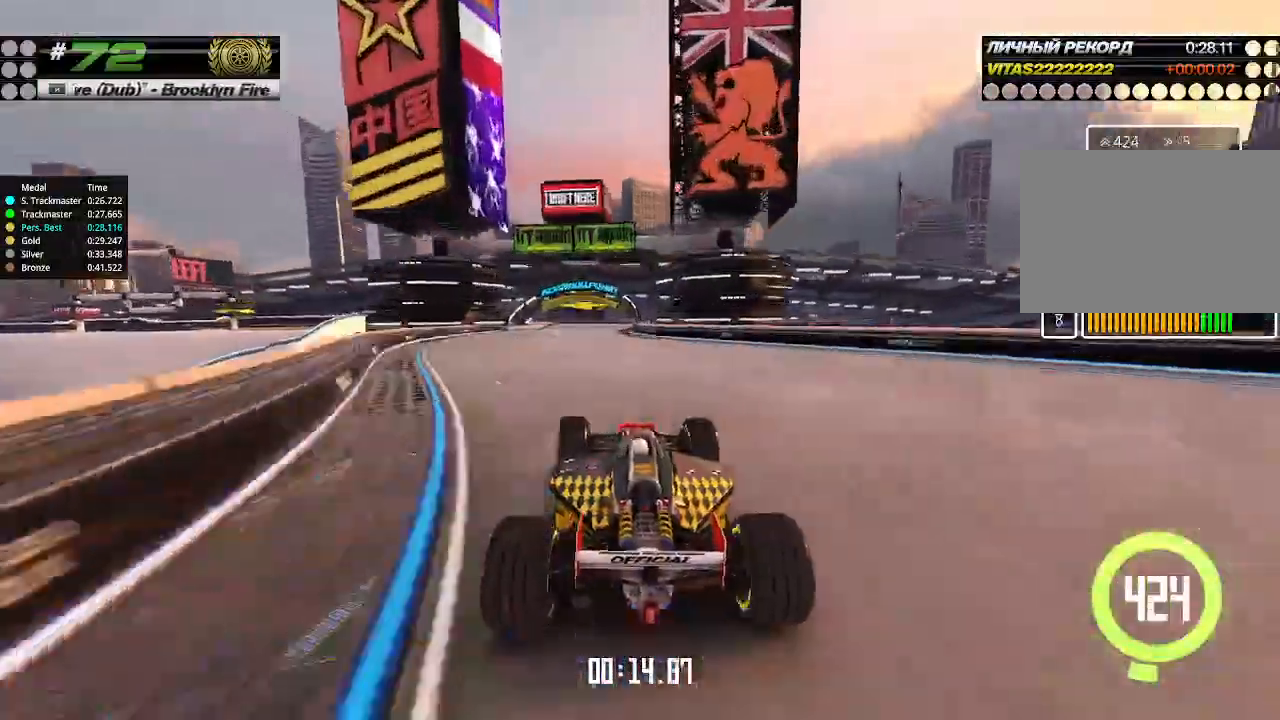
{"keys": ["up"], "events": [[33, "left", "up"]]}
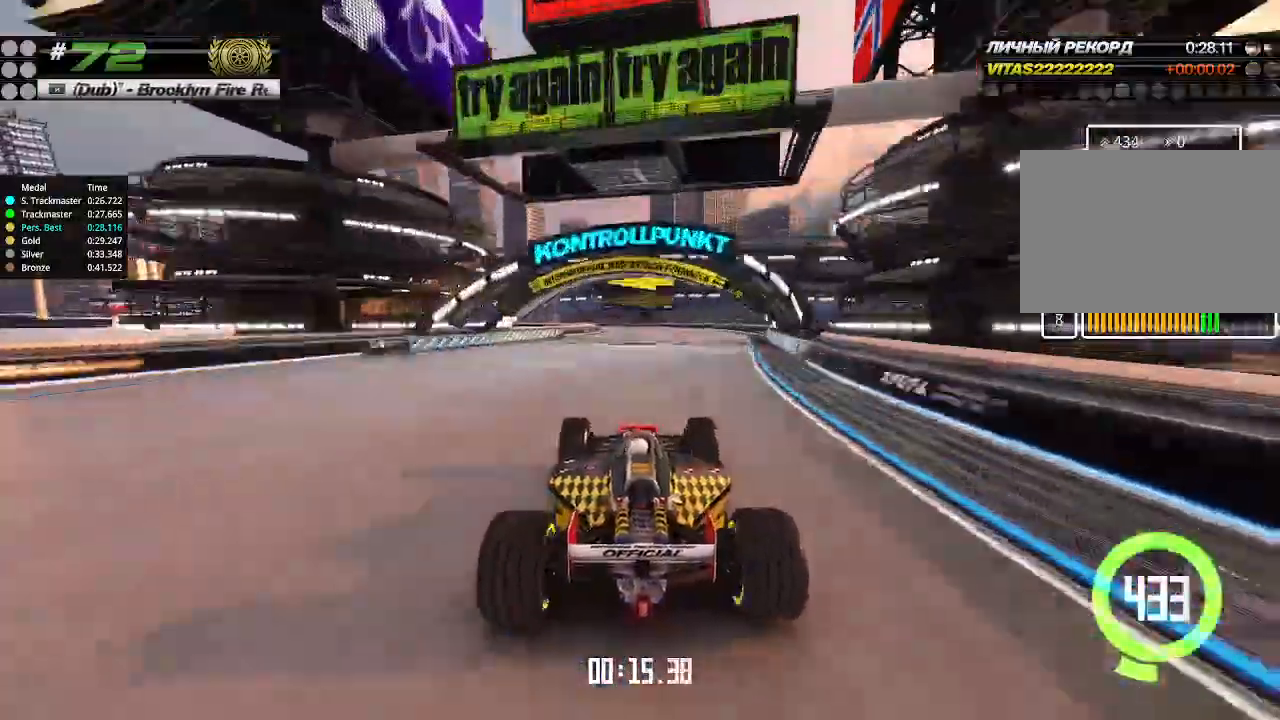
{"keys": ["left"], "events": [[366, "up", "up"], [400, "left", "down"]]}
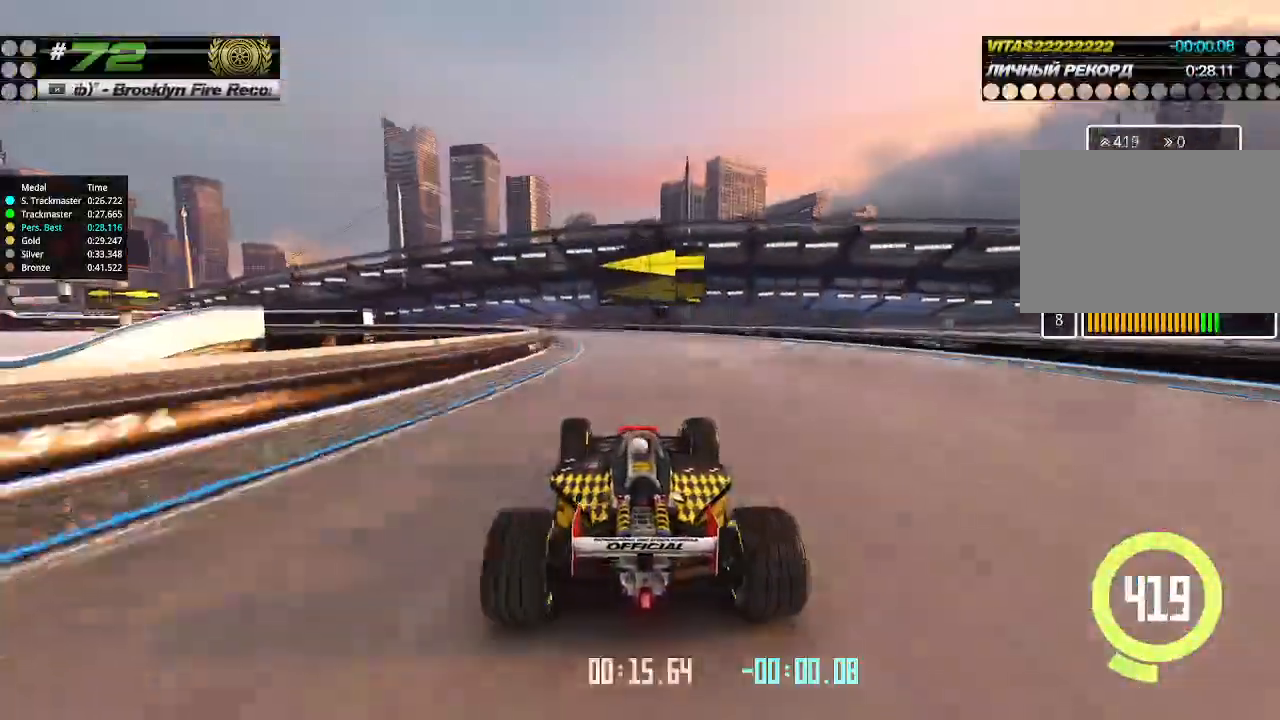
{"keys": ["left"], "events": [[233, "up", "down"], [500, "up", "up"]]}
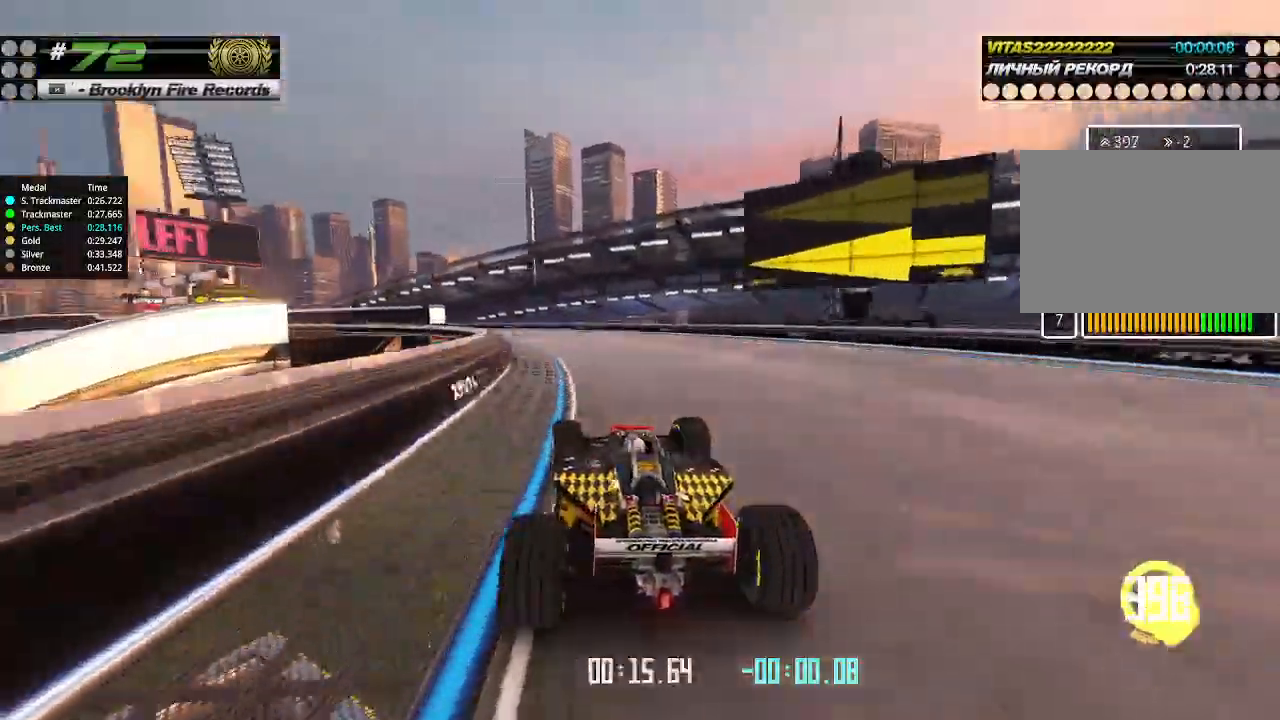
{"keys": ["left", "up"], "events": [[366, "up", "down"]]}
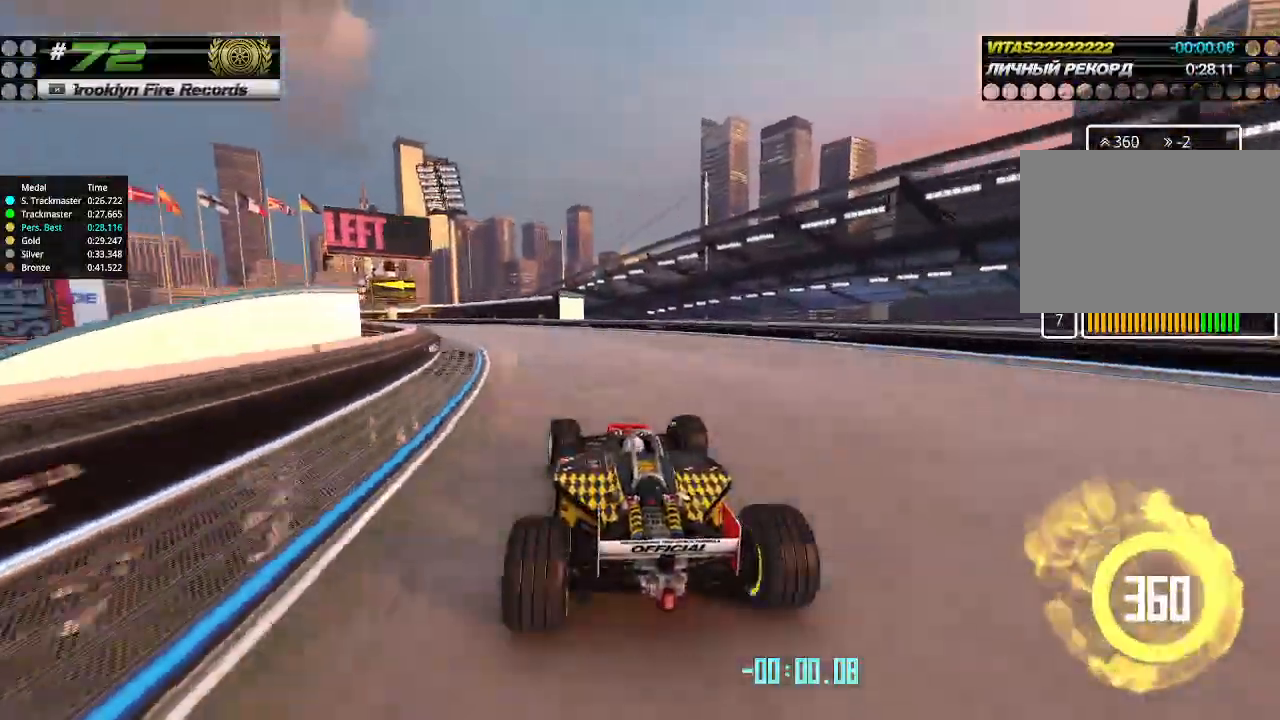
{"keys": ["left", "up"], "events": []}
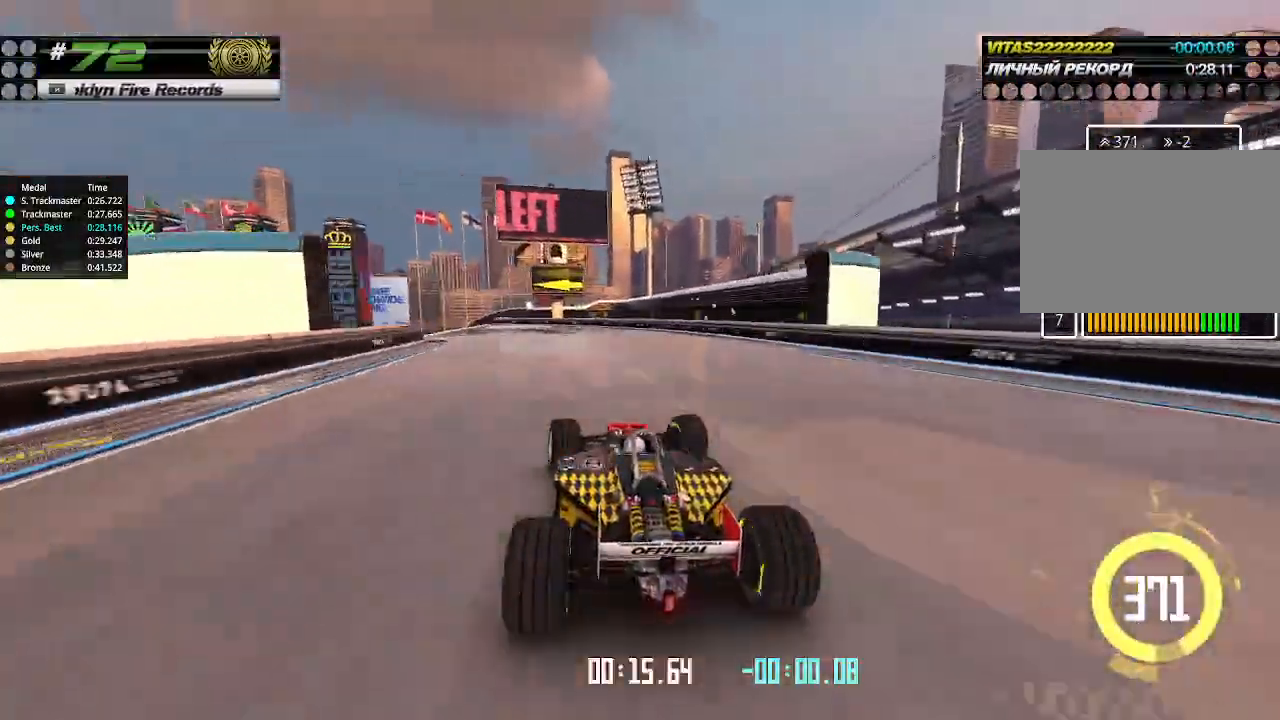
{"keys": ["up"], "events": [[366, "left", "up"]]}
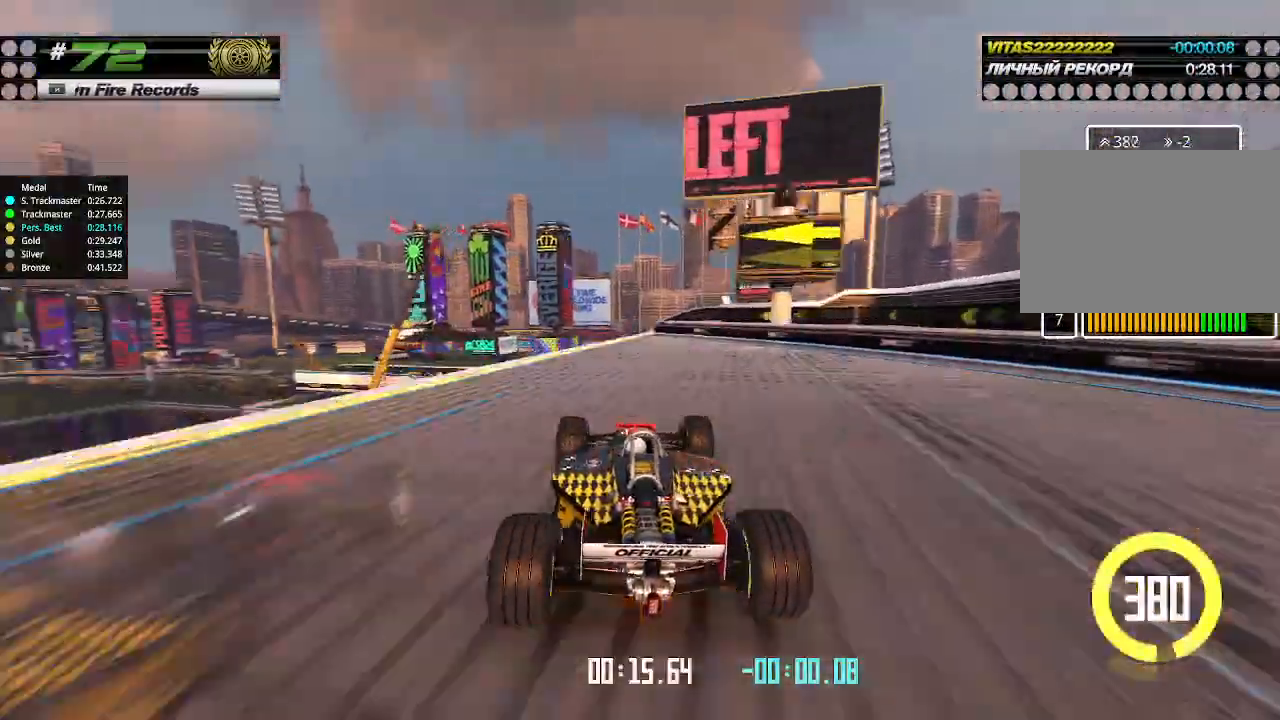
{"keys": ["up"], "events": [[66, "left", "down"], [100, "left", "up"]]}
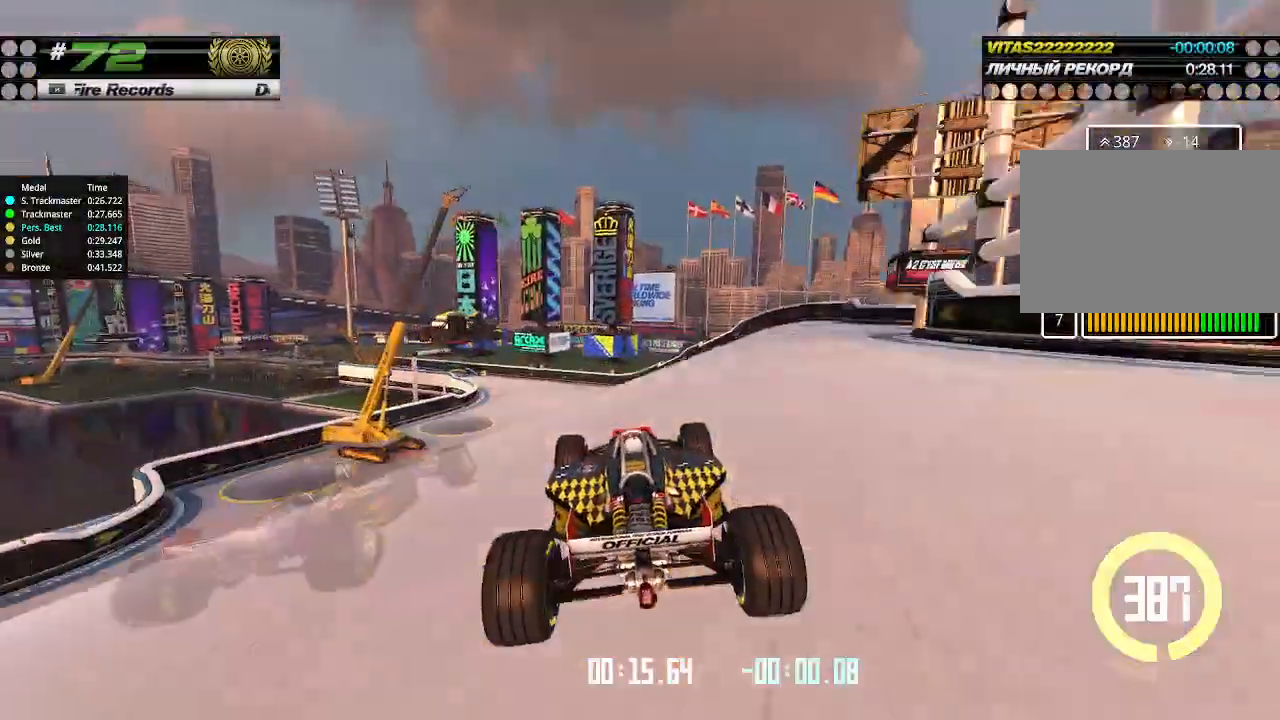
{"keys": ["left", "up"], "events": [[200, "left", "down"], [333, "left", "up"], [433, "left", "down"]]}
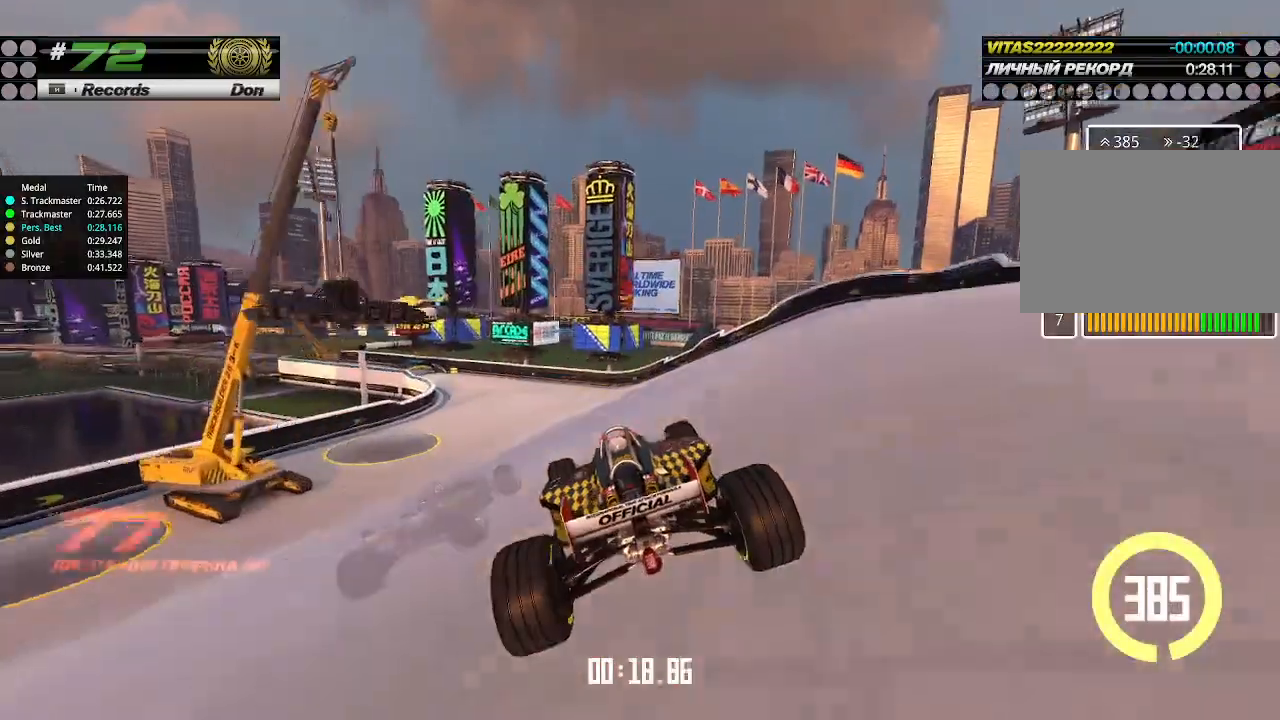
{"keys": ["left", "up"], "events": [[66, "left", "up"], [400, "left", "down"]]}
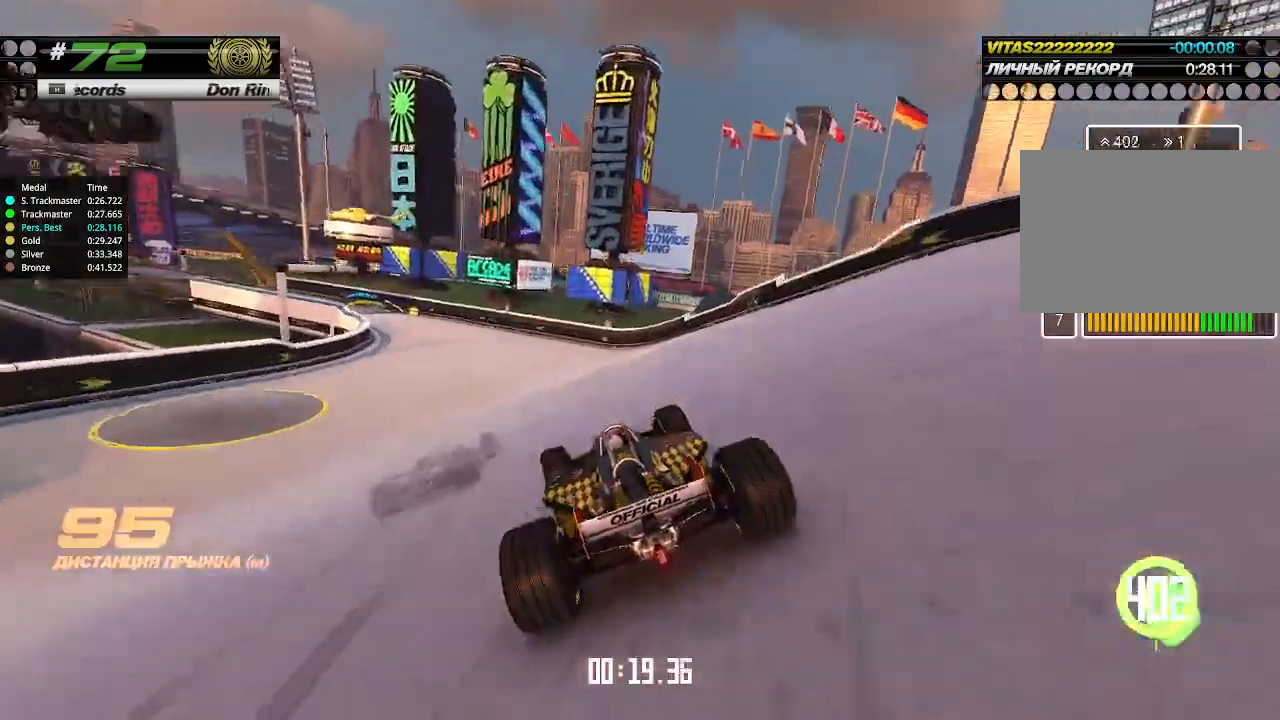
{"keys": ["up"], "events": [[33, "left", "up"], [166, "left", "down"], [300, "left", "up"], [366, "left", "down"], [466, "left", "up"]]}
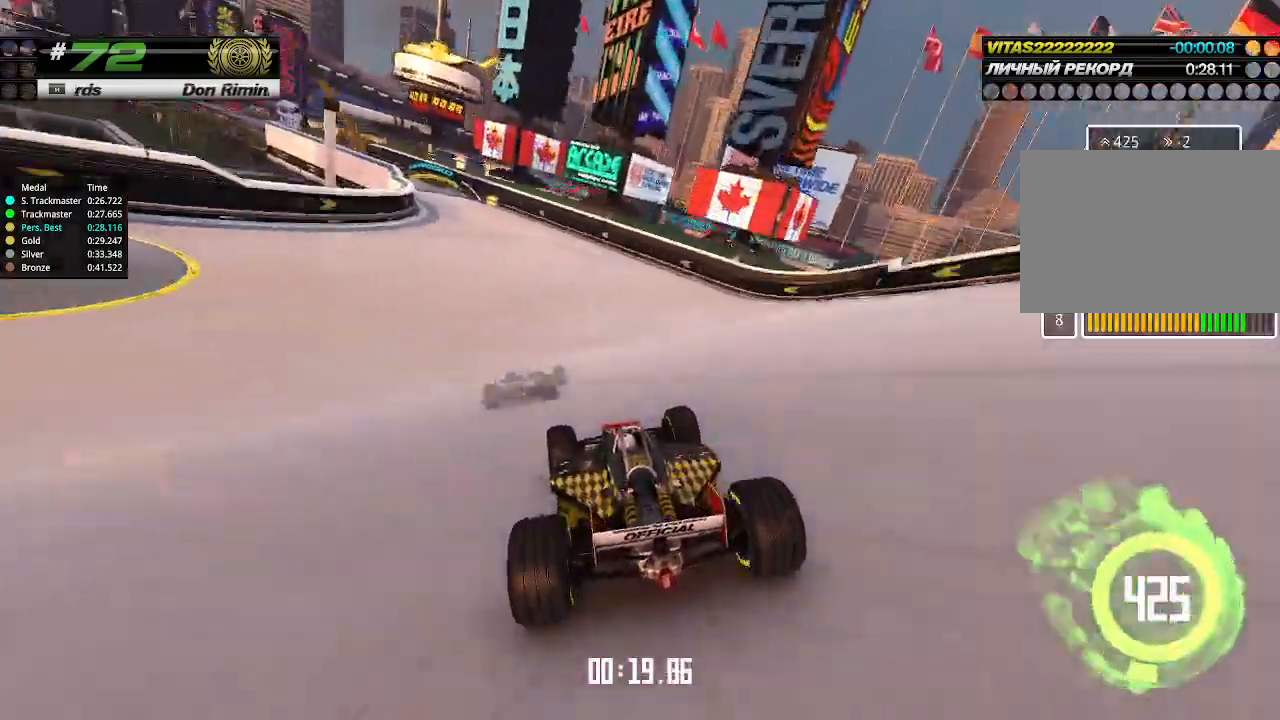
{"keys": ["left", "up"], "events": [[133, "left", "down"], [266, "left", "up"], [366, "left", "down"]]}
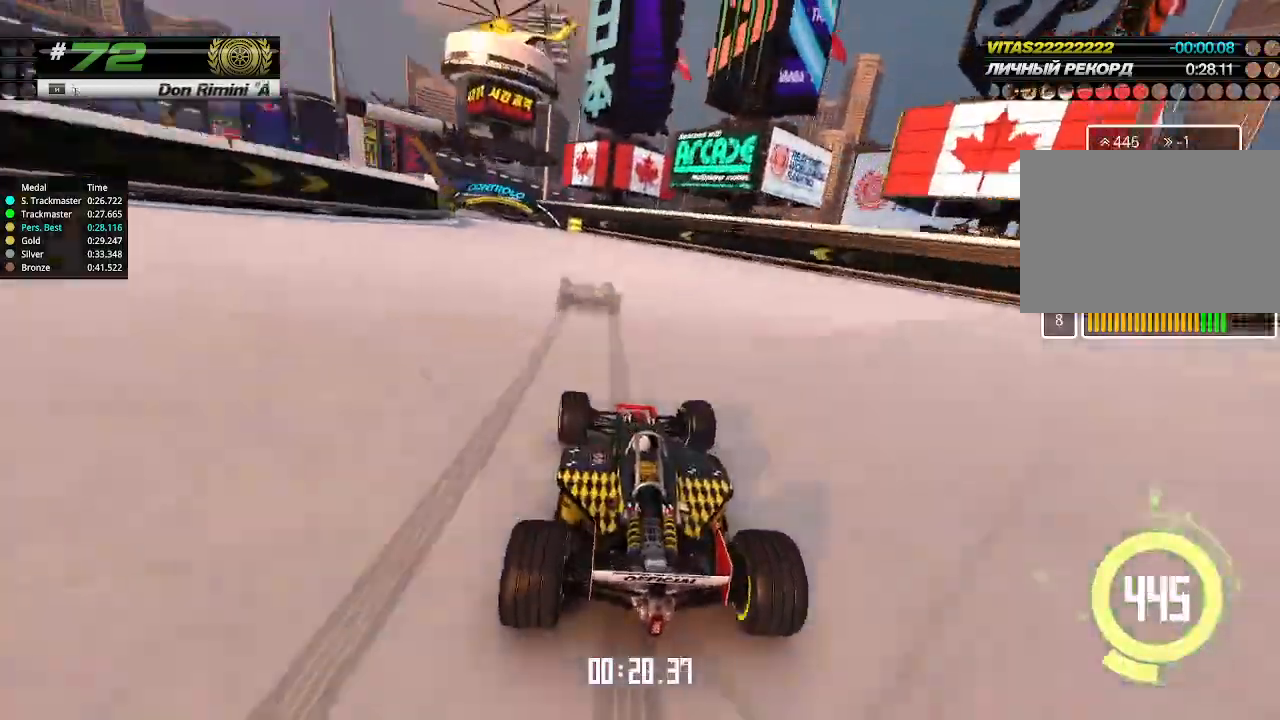
{"keys": ["left", "up"], "events": [[100, "left", "up"], [200, "left", "down"], [333, "left", "up"], [400, "left", "down"]]}
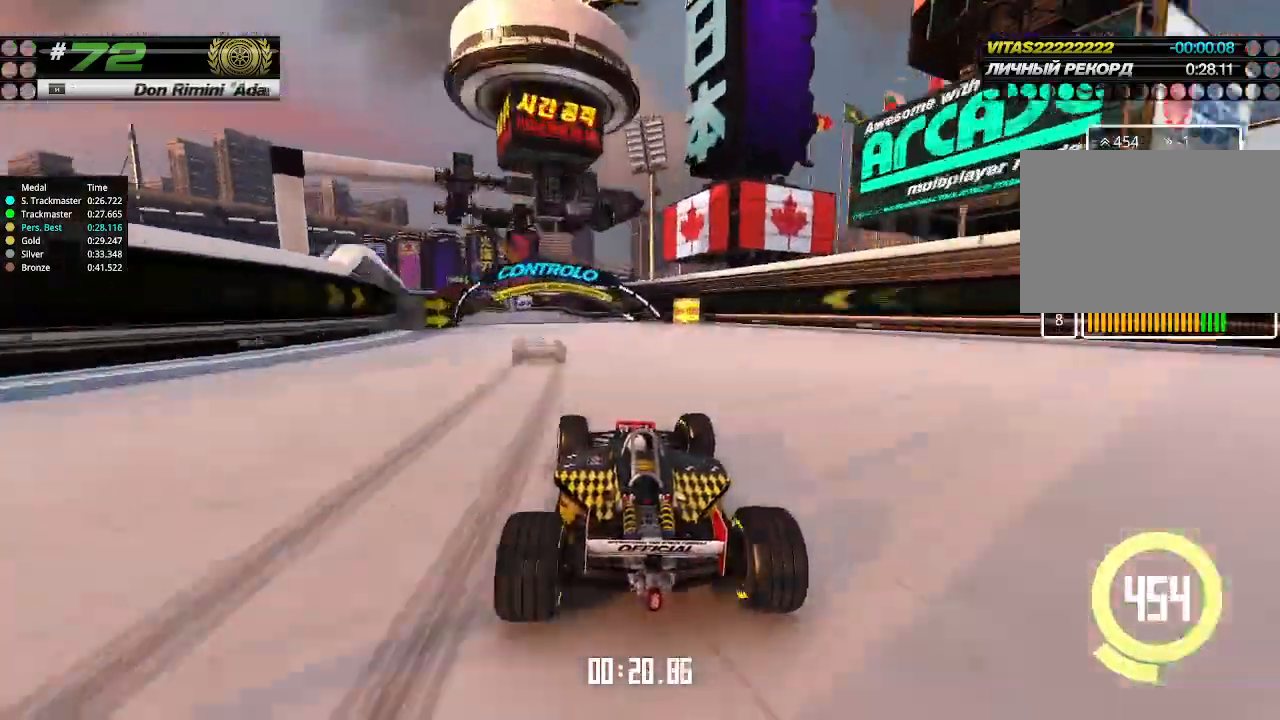
{"keys": ["up"], "events": [[200, "left", "up"], [333, "left", "down"], [433, "left", "up"]]}
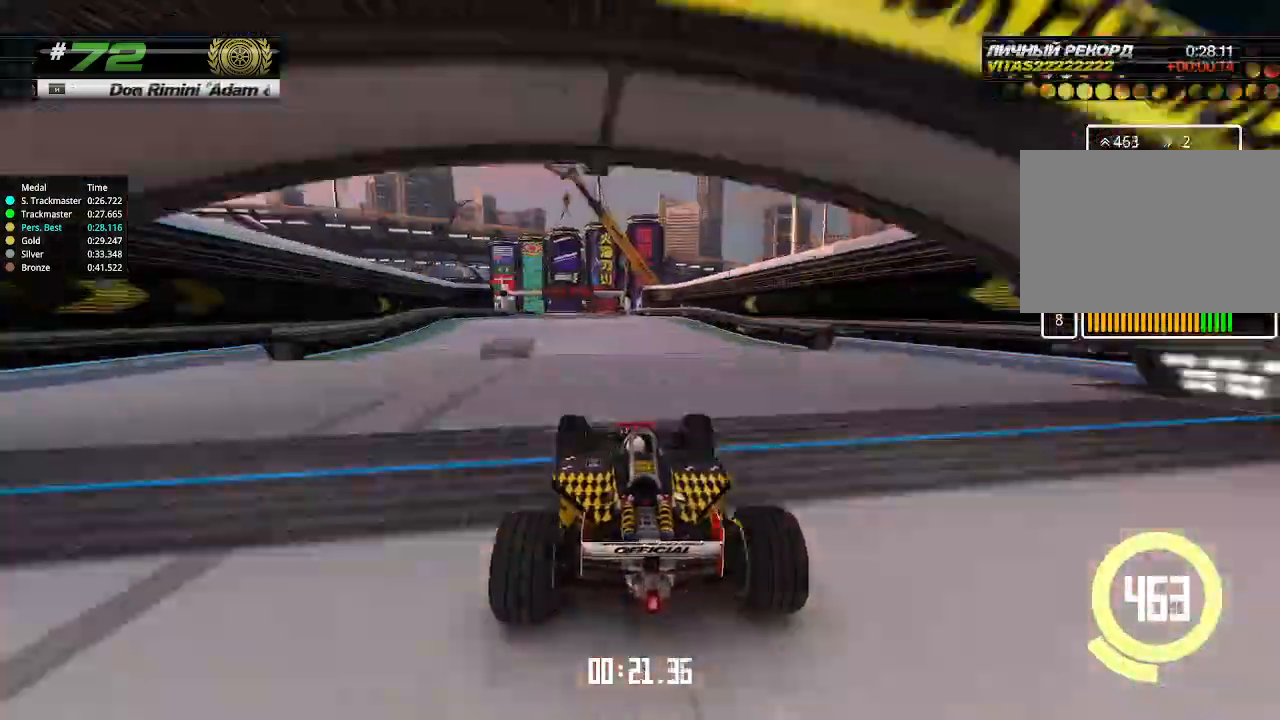
{"keys": ["up"], "events": [[133, "left", "down"], [266, "left", "up"]]}
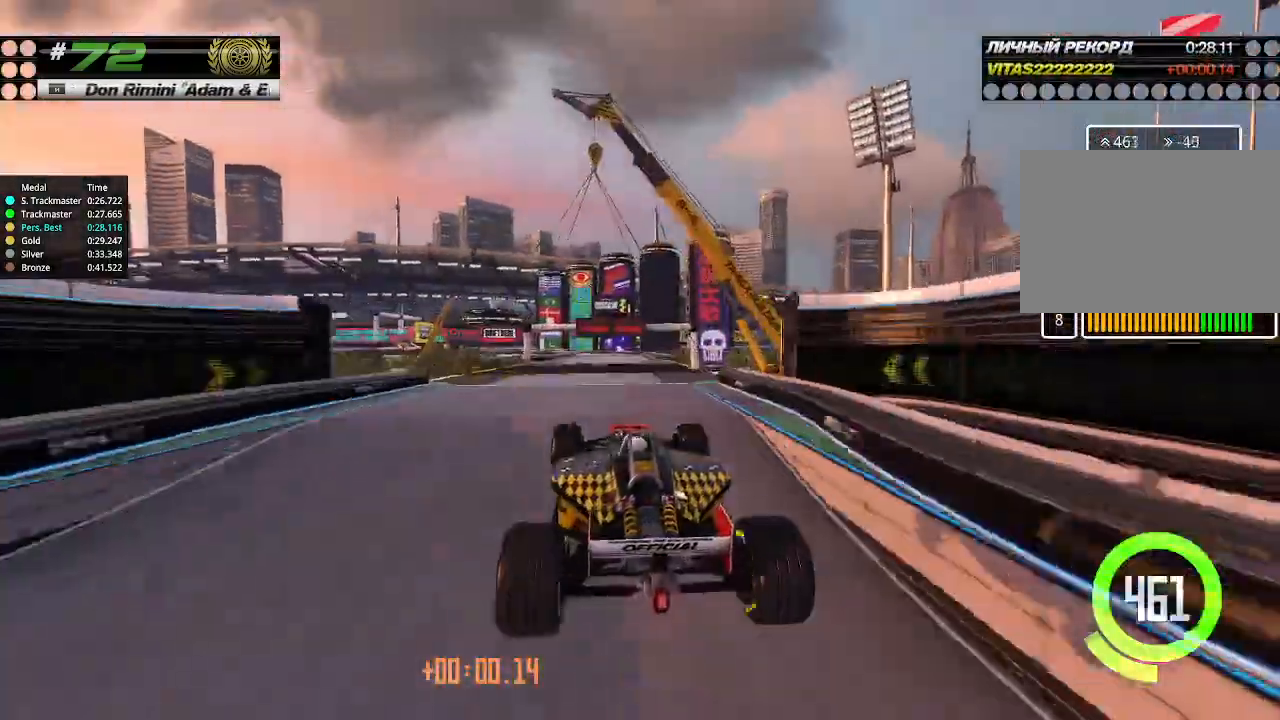
{"keys": ["up"], "events": [[66, "right", "down"], [100, "down", "down"], [266, "down", "up"], [333, "right", "up"], [400, "right", "down"], [466, "right", "up"]]}
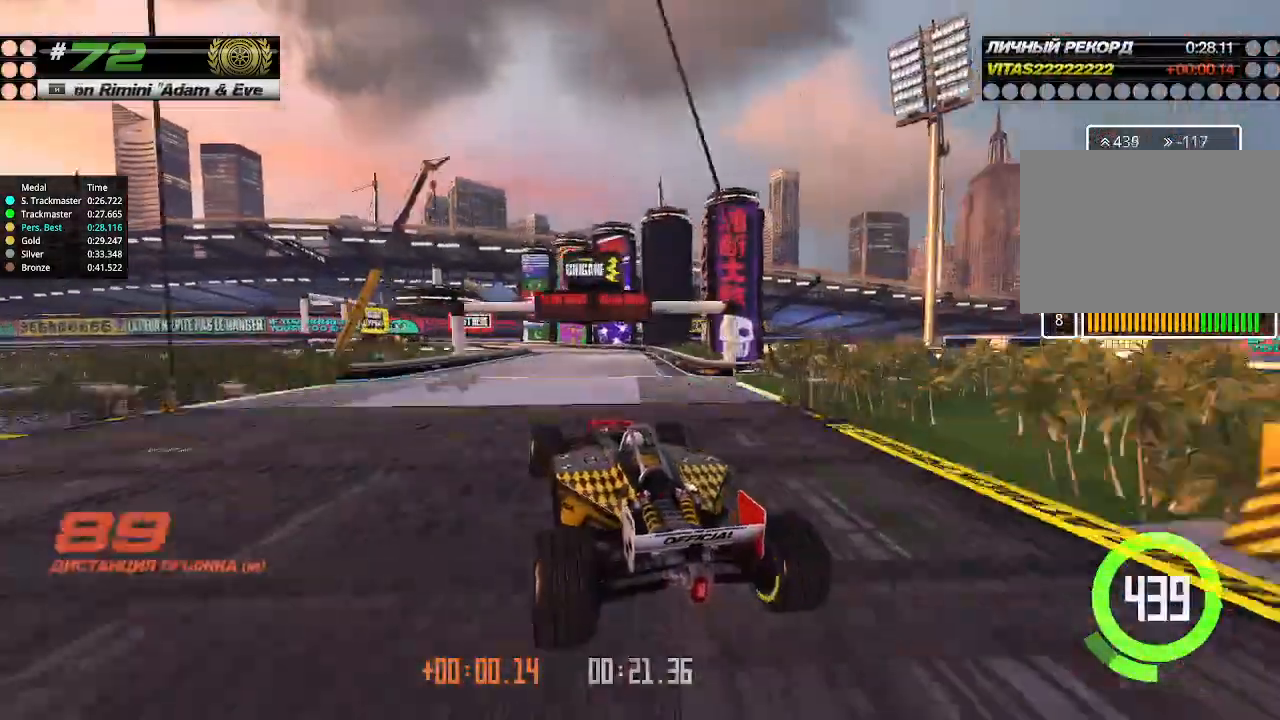
{"keys": ["up"], "events": []}
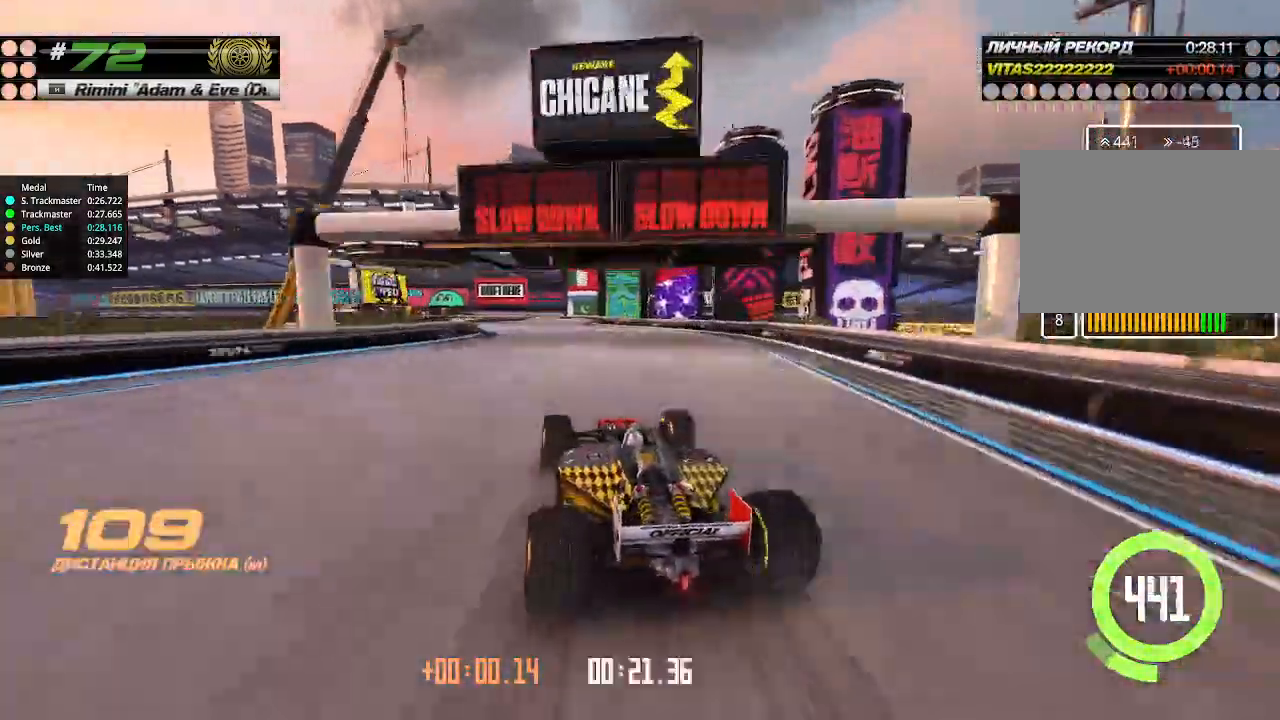
{"keys": ["up"], "events": []}
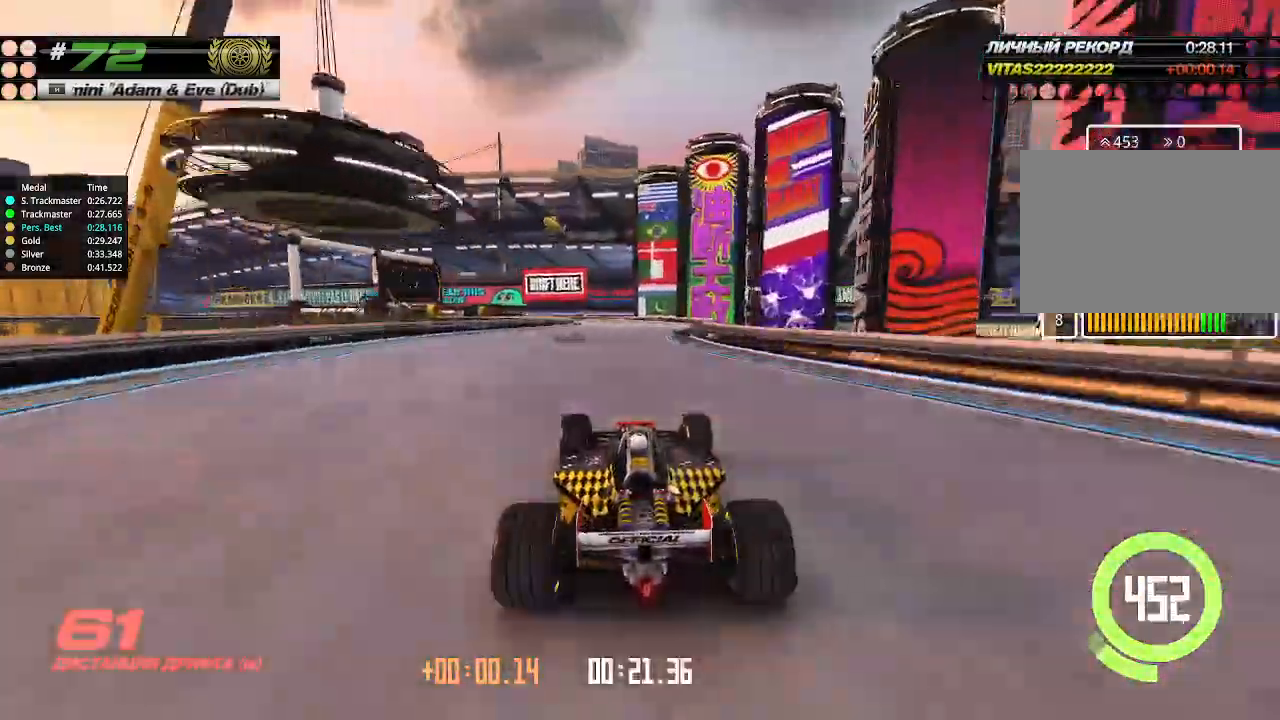
{"keys": ["left"], "events": [[200, "left", "down"], [300, "up", "up"], [366, "left", "up"], [466, "left", "down"]]}
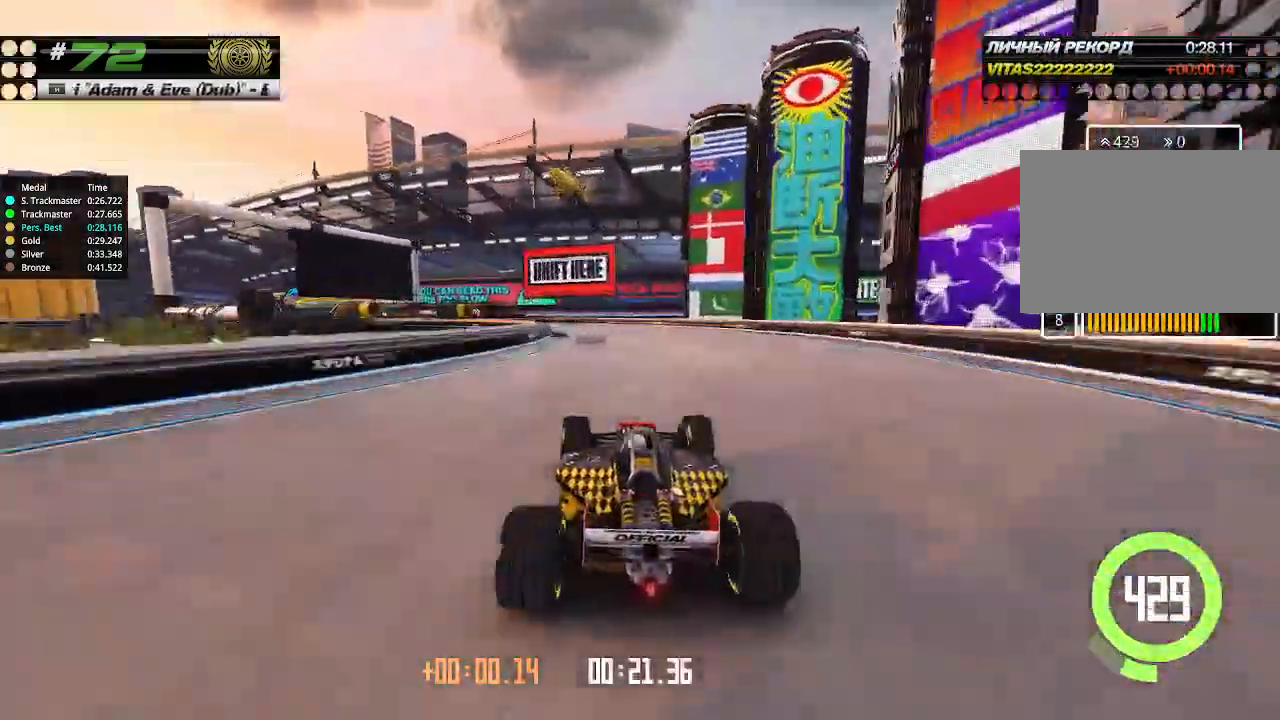
{"keys": ["left", "up"], "events": [[233, "up", "down"]]}
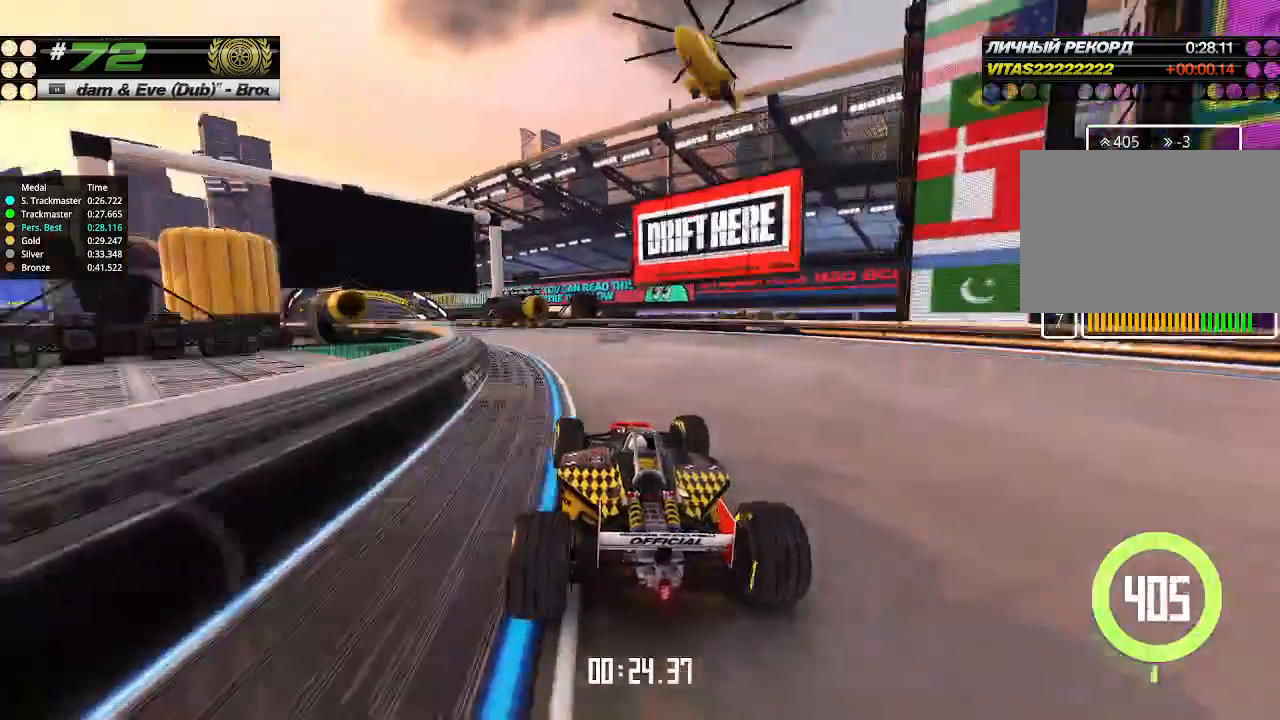
{"keys": ["left", "up"], "events": [[33, "up", "up"], [200, "up", "down"]]}
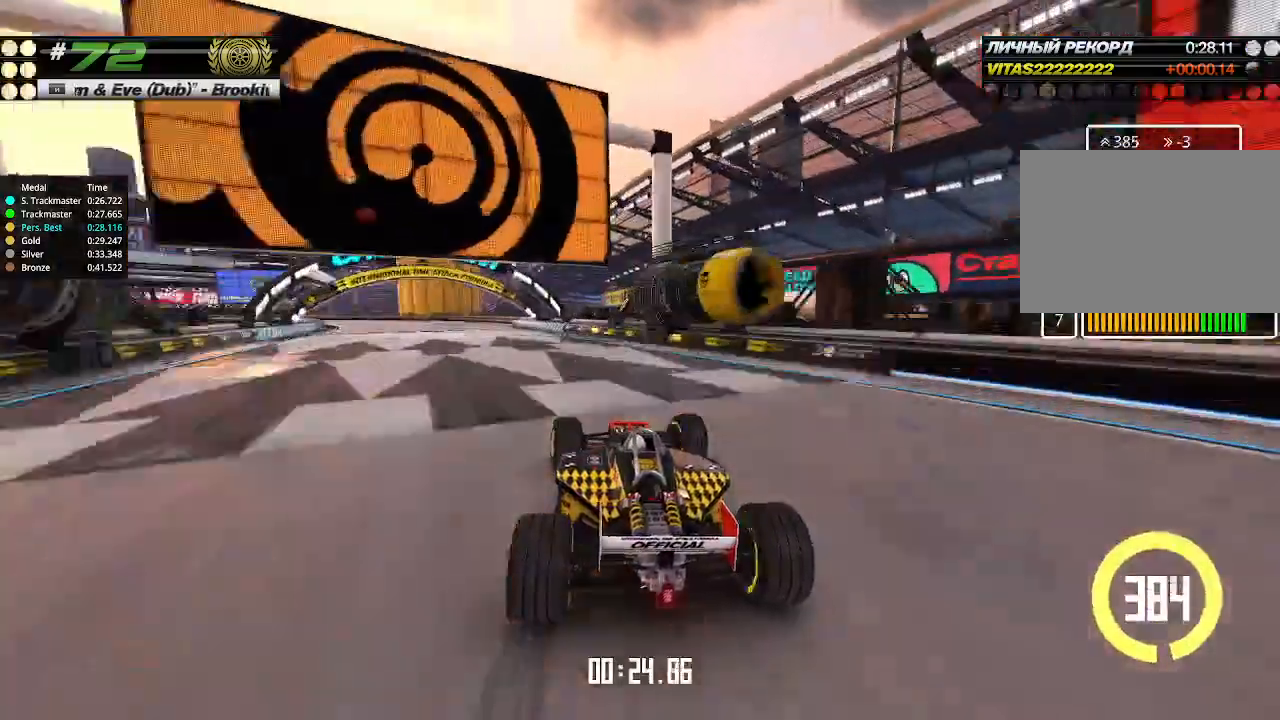
{"keys": ["left", "up"], "events": []}
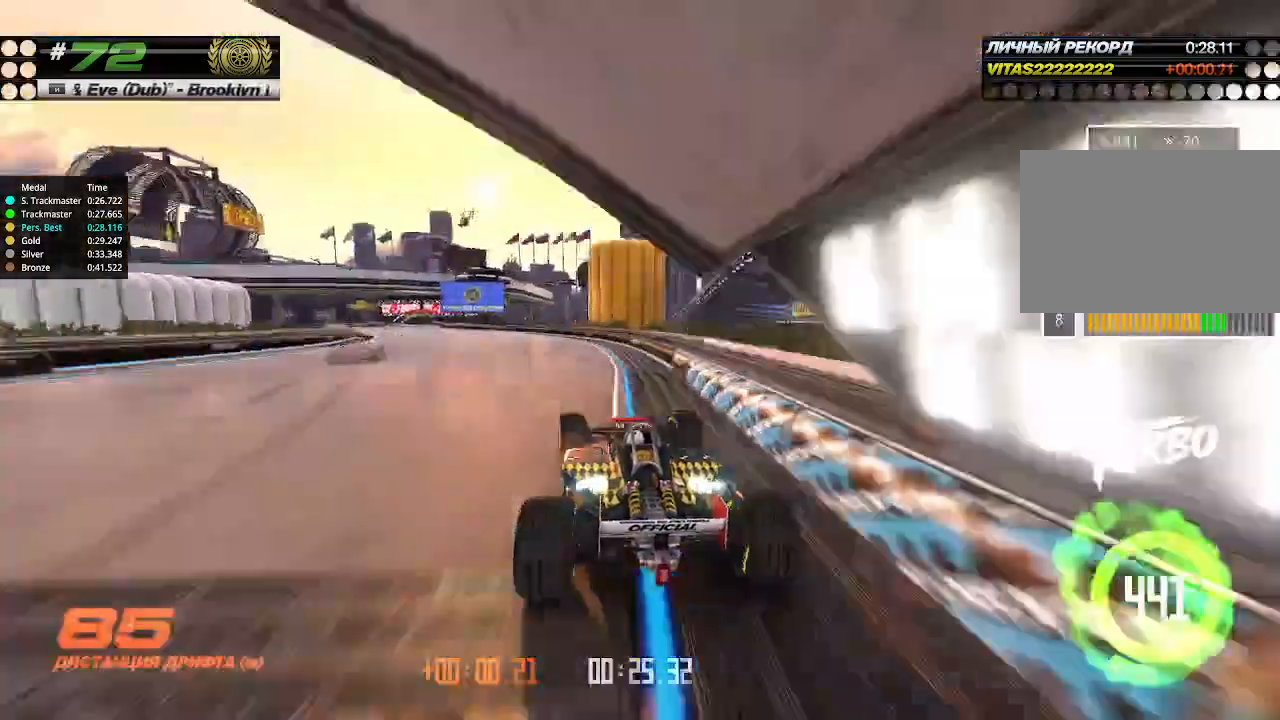
{"keys": ["left", "up"], "events": []}
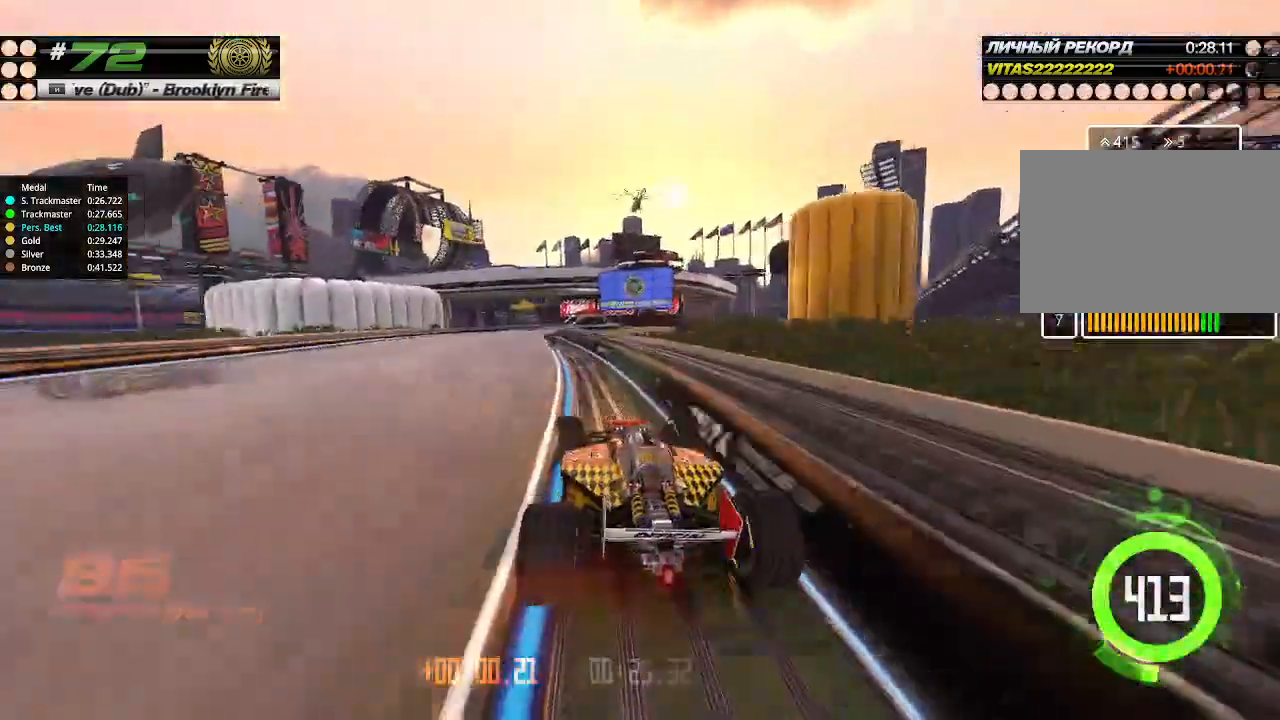
{"keys": ["up"], "events": [[100, "left", "up"], [100, "right", "down"], [266, "right", "up"]]}
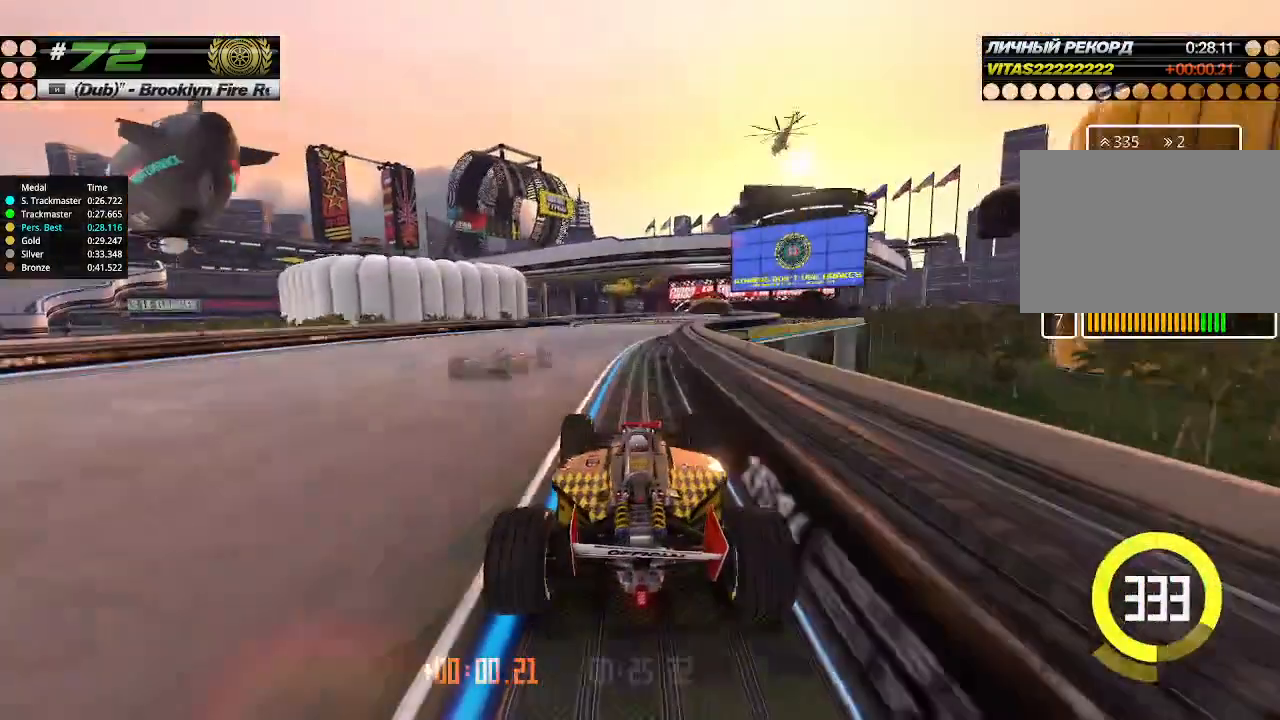
{"keys": ["up"], "events": [[33, "right", "down"], [366, "right", "up"], [366, "up", "up"], [433, "up", "down"]]}
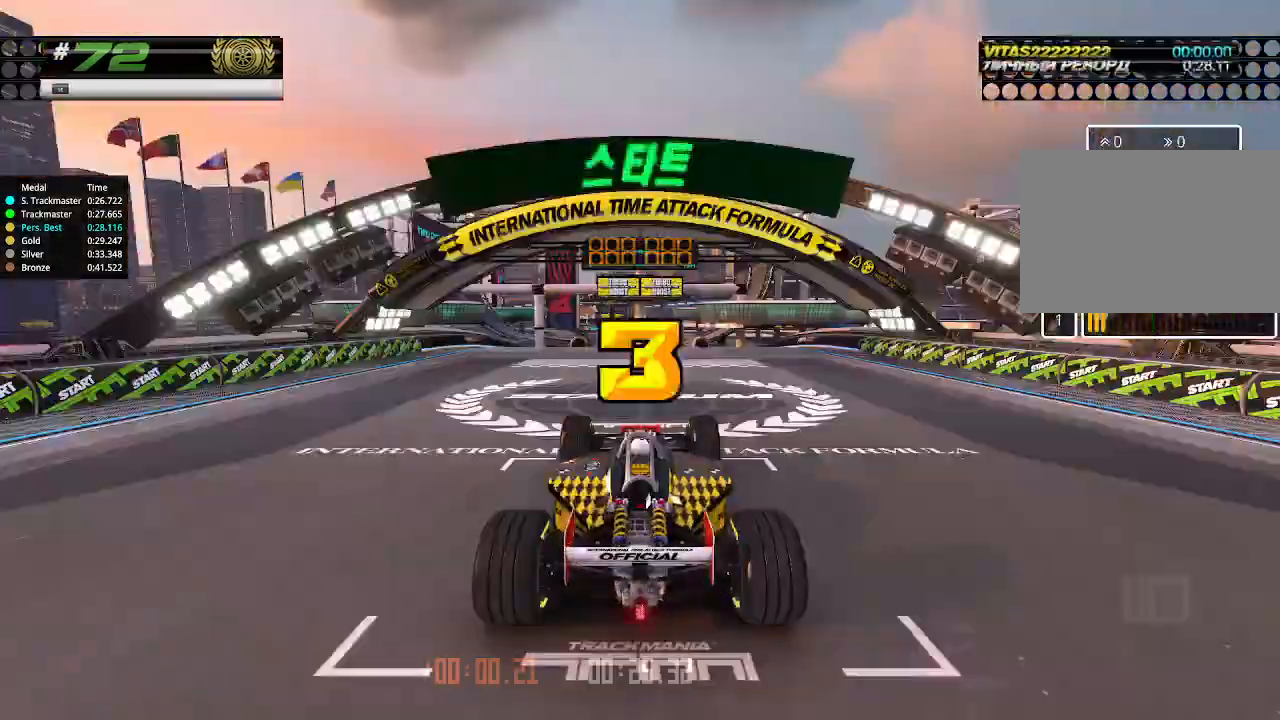
{"keys": ["up"], "events": []}
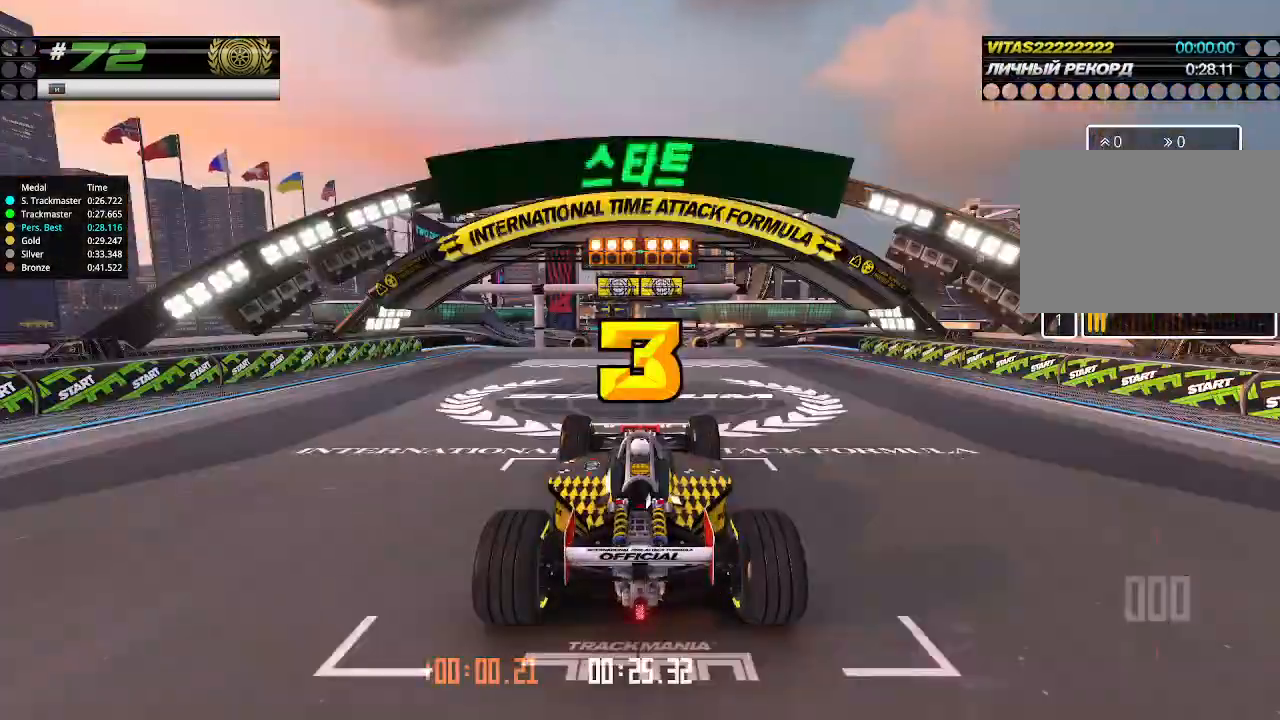
{"keys": ["up"], "events": []}
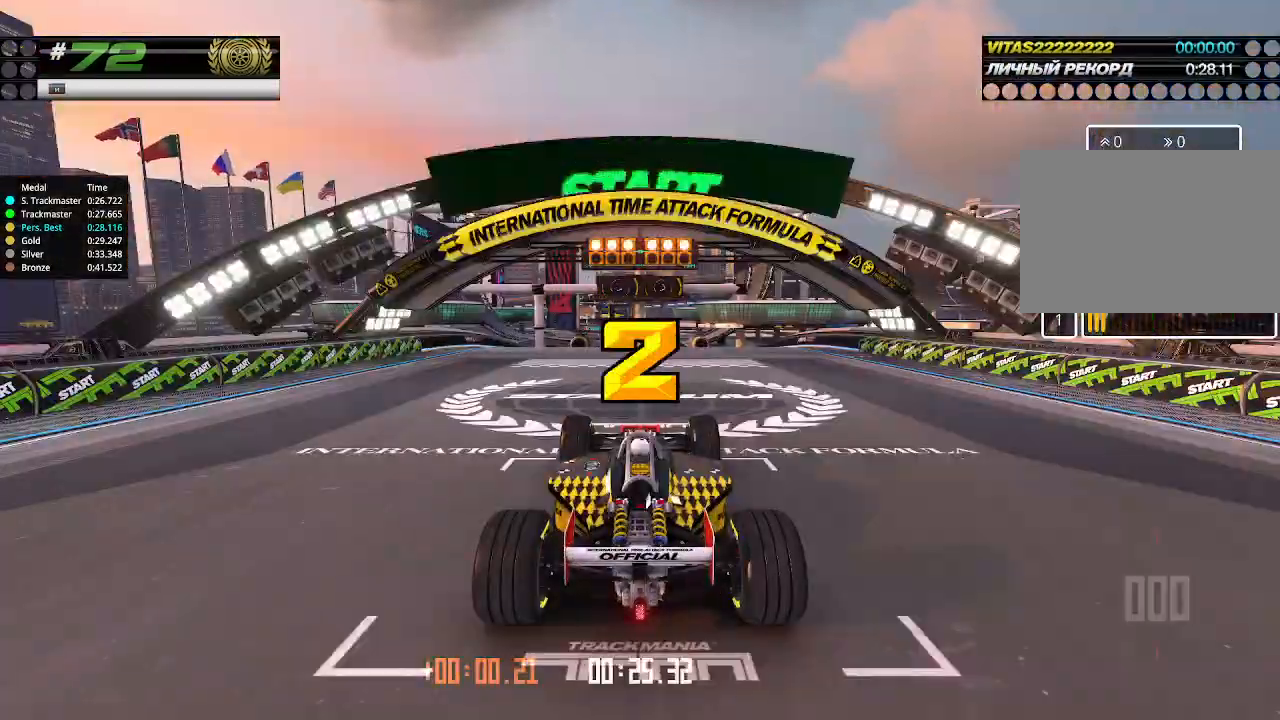
{"keys": ["up"], "events": []}